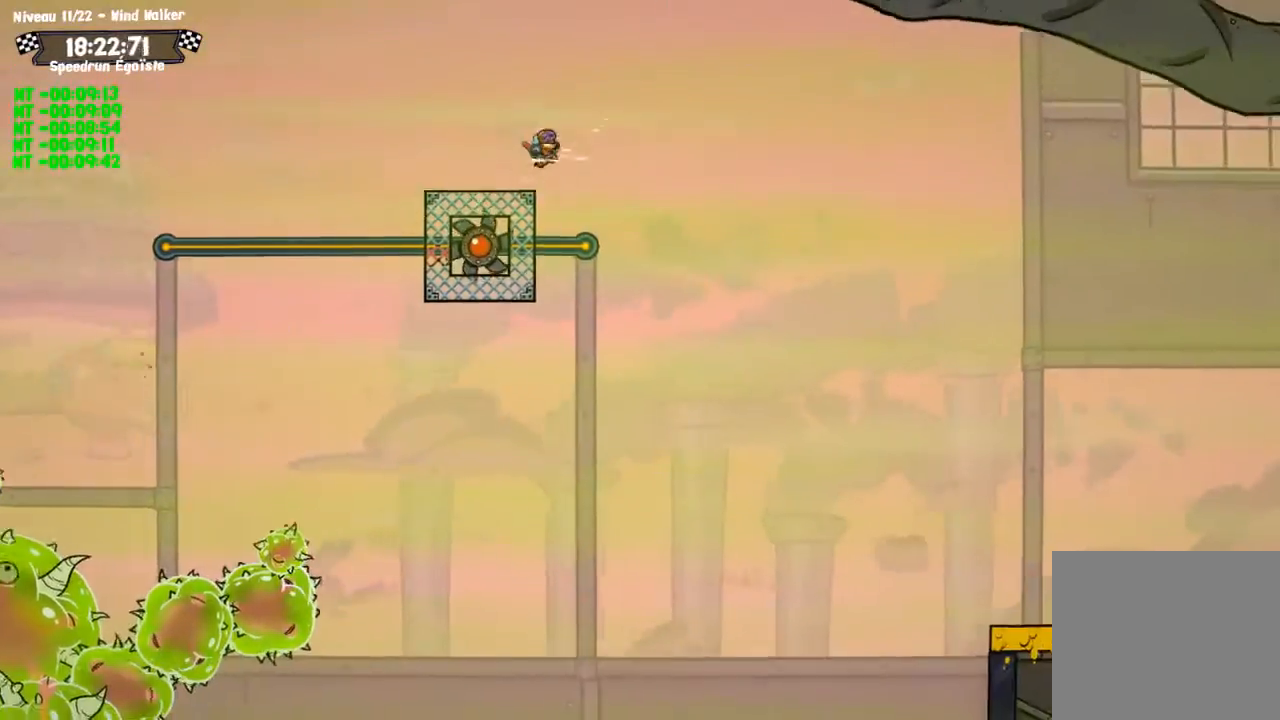
Gameplay with a controller (PlayStation layout); each line is a JSON object with the inputs held at the frame after it. "events" lists button and stick changes between this image and that frame as [ms after this image, input, new state], when the widget could be followed in between. Not read: R3.
{"buttons": ["CROSS"], "left_stick": "down", "right_stick": "center", "events": []}
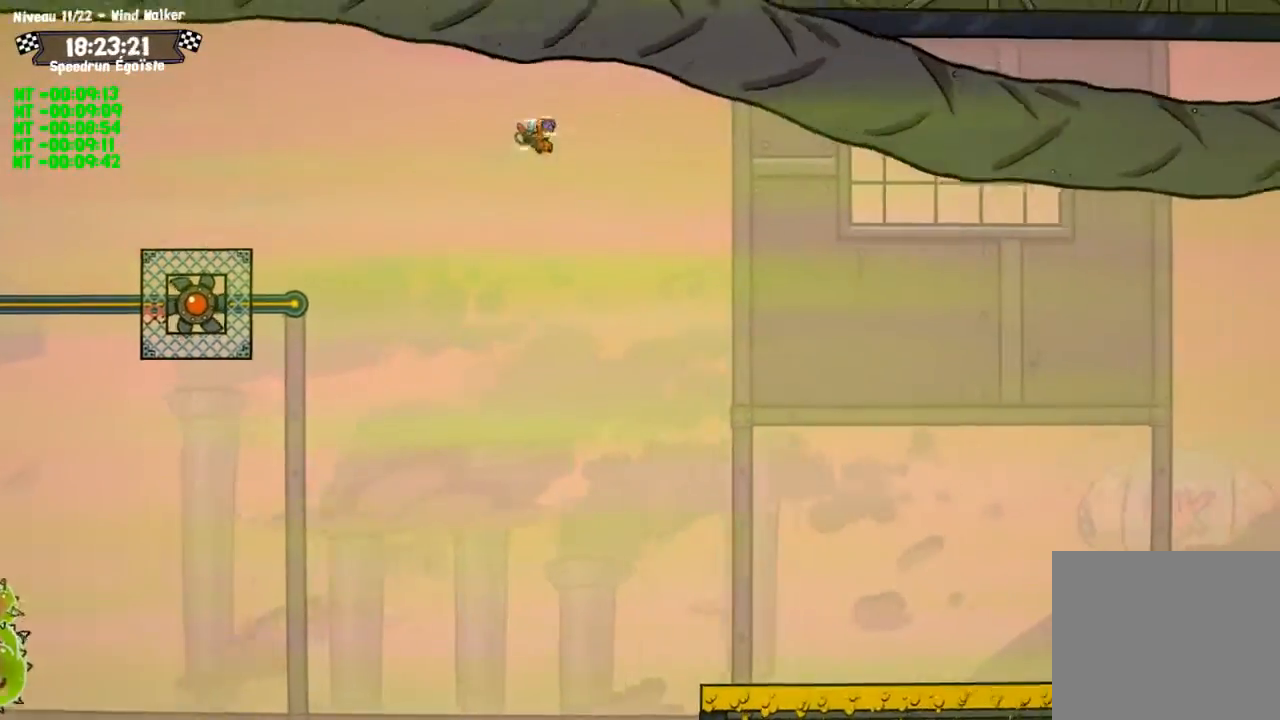
{"buttons": [], "left_stick": "down", "right_stick": "center", "events": [[67, "CROSS", "up"]]}
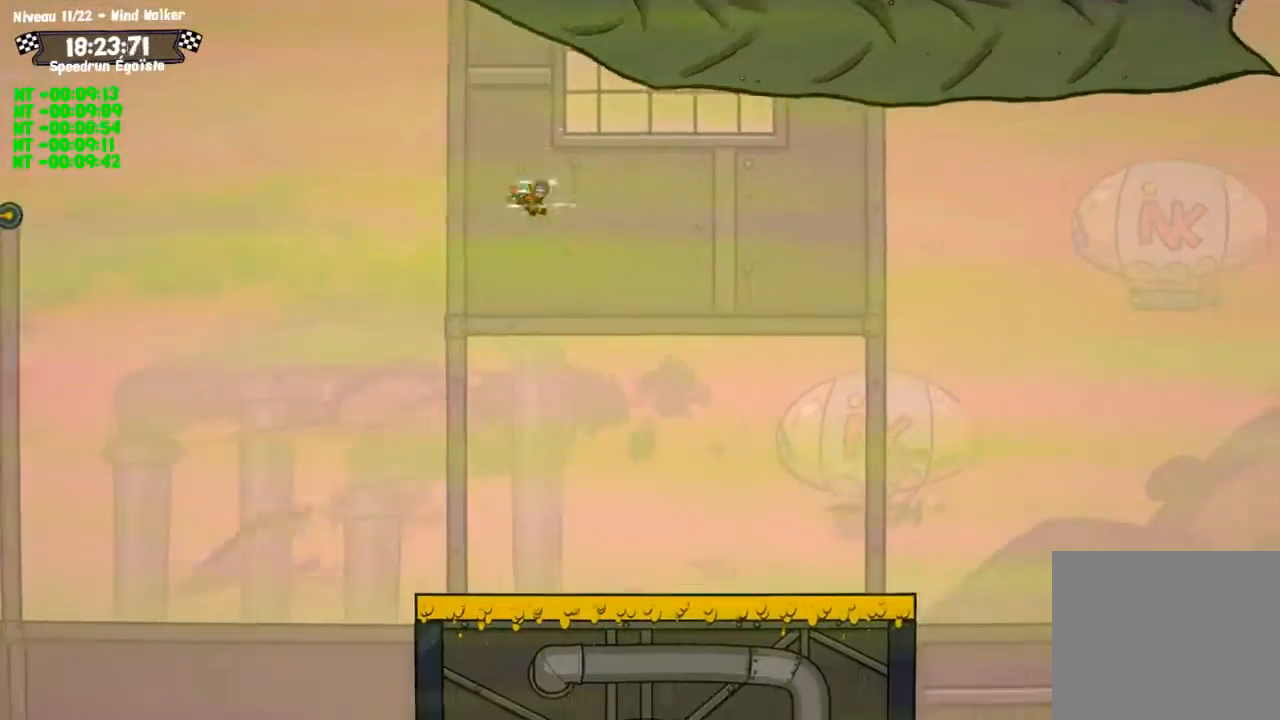
{"buttons": [], "left_stick": "down", "right_stick": "center", "events": []}
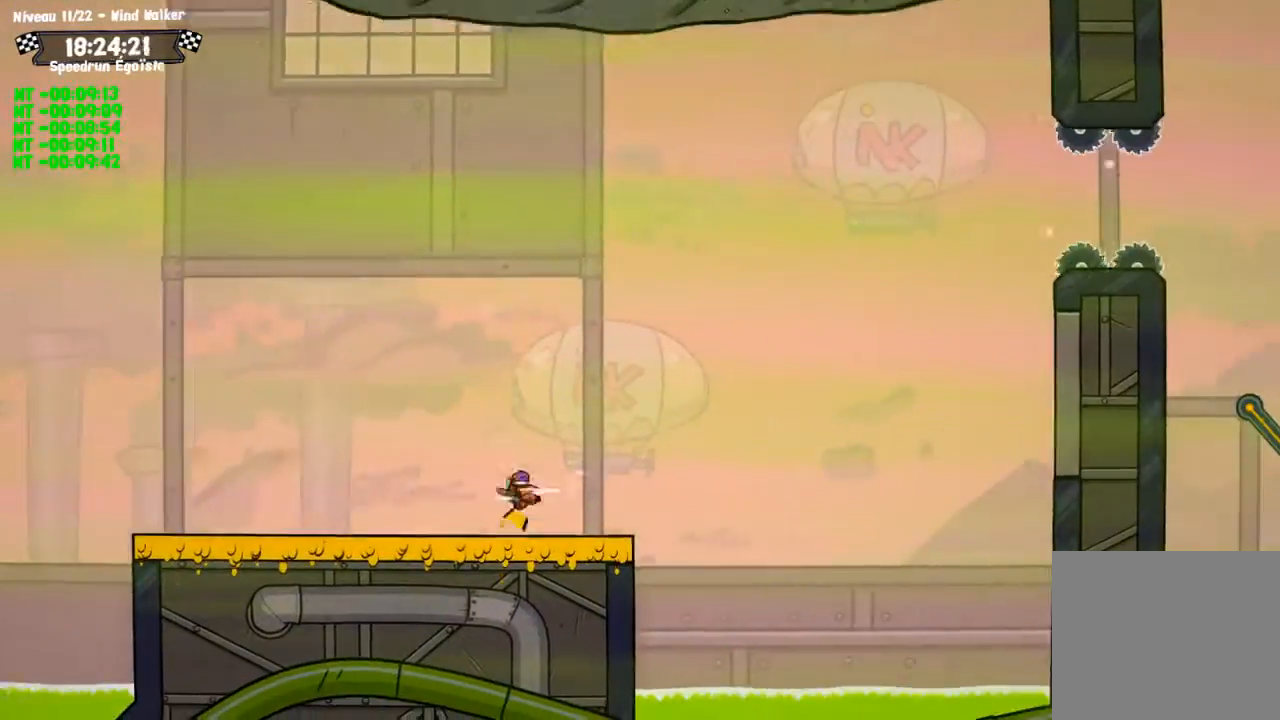
{"buttons": [], "left_stick": "left", "right_stick": "center", "events": [[234, "left_stick", "left"]]}
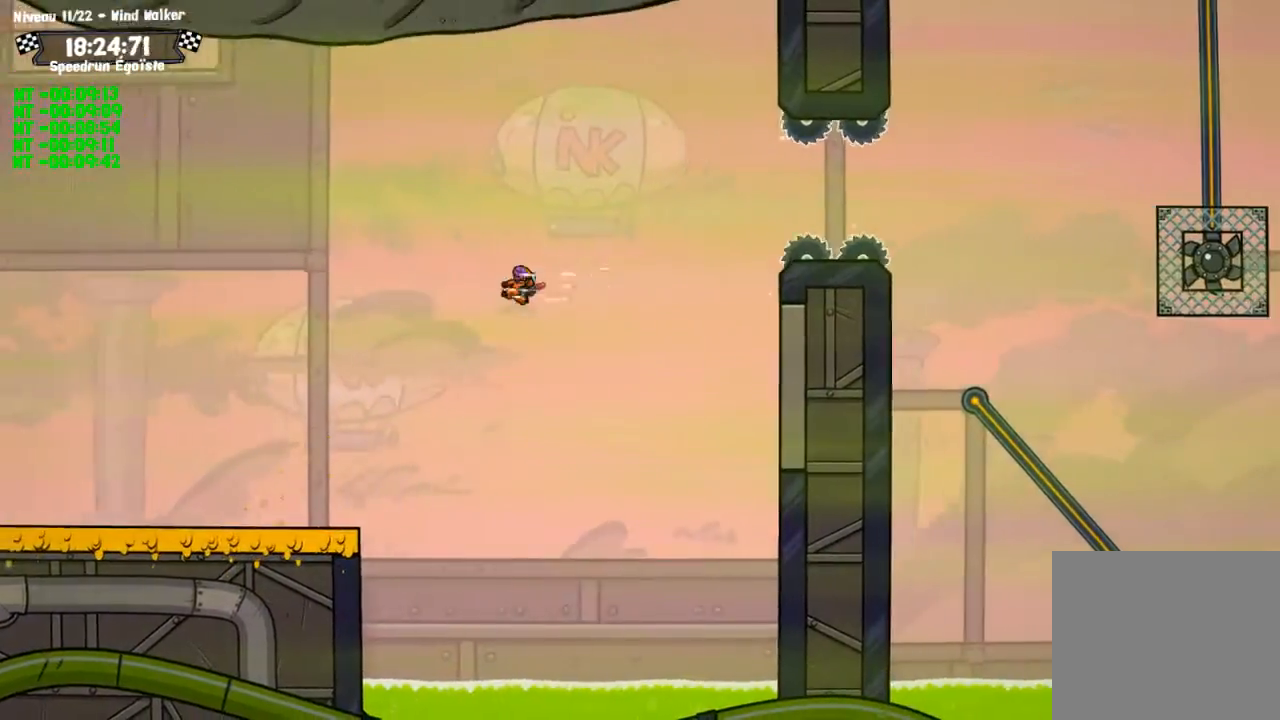
{"buttons": ["CIRCLE"], "left_stick": "center", "right_stick": "center", "events": [[300, "left_stick", "center"], [434, "CIRCLE", "down"]]}
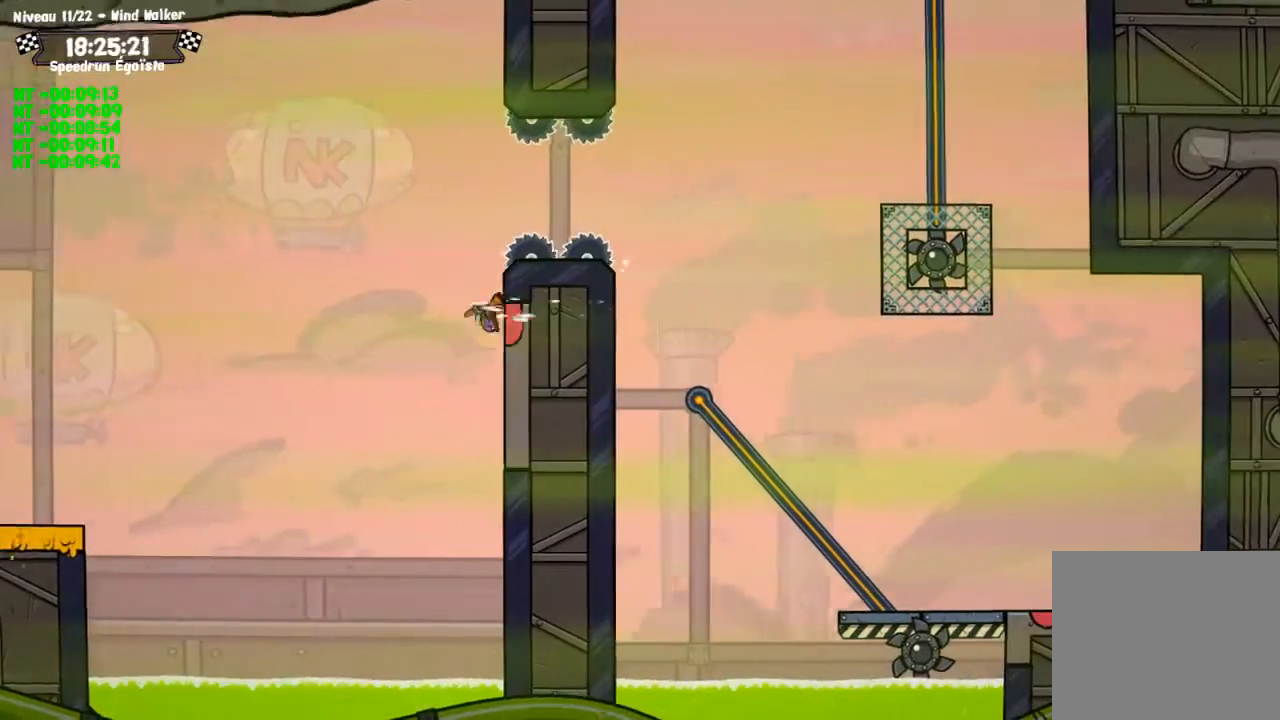
{"buttons": ["CROSS"], "left_stick": "center", "right_stick": "center", "events": [[167, "CROSS", "down"], [200, "CIRCLE", "up"]]}
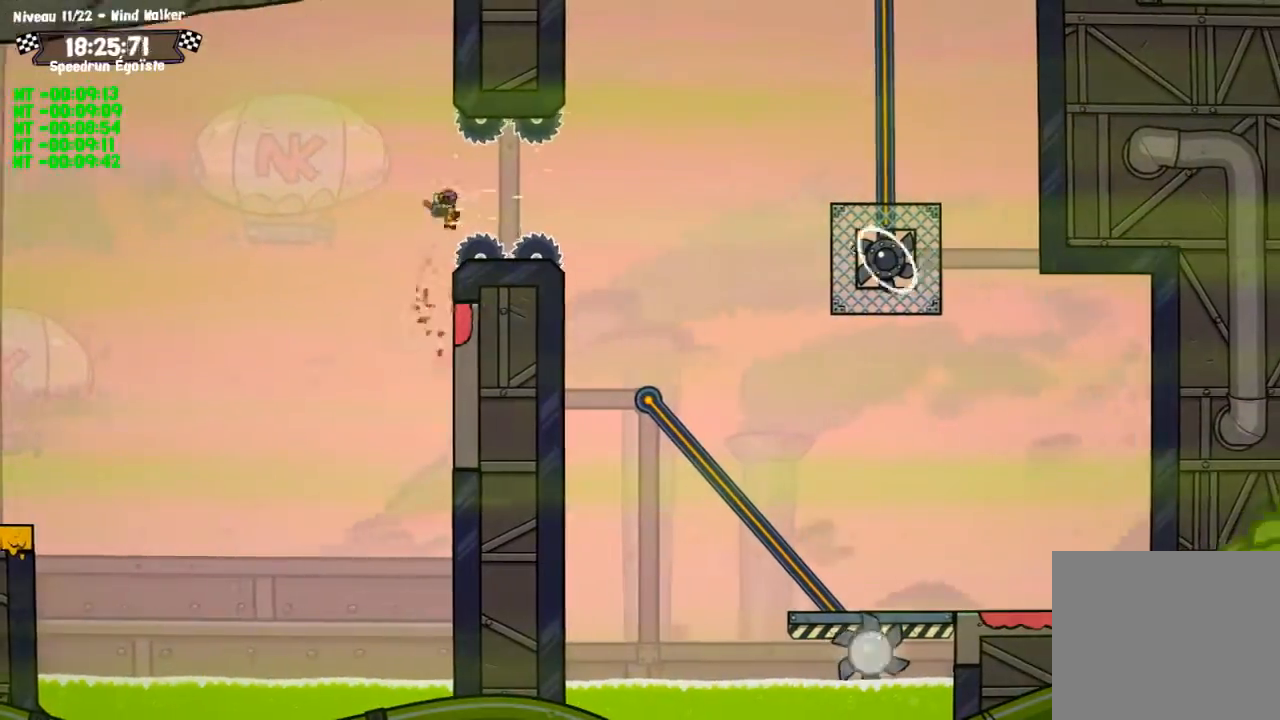
{"buttons": [], "left_stick": "center", "right_stick": "center", "events": [[167, "CROSS", "up"]]}
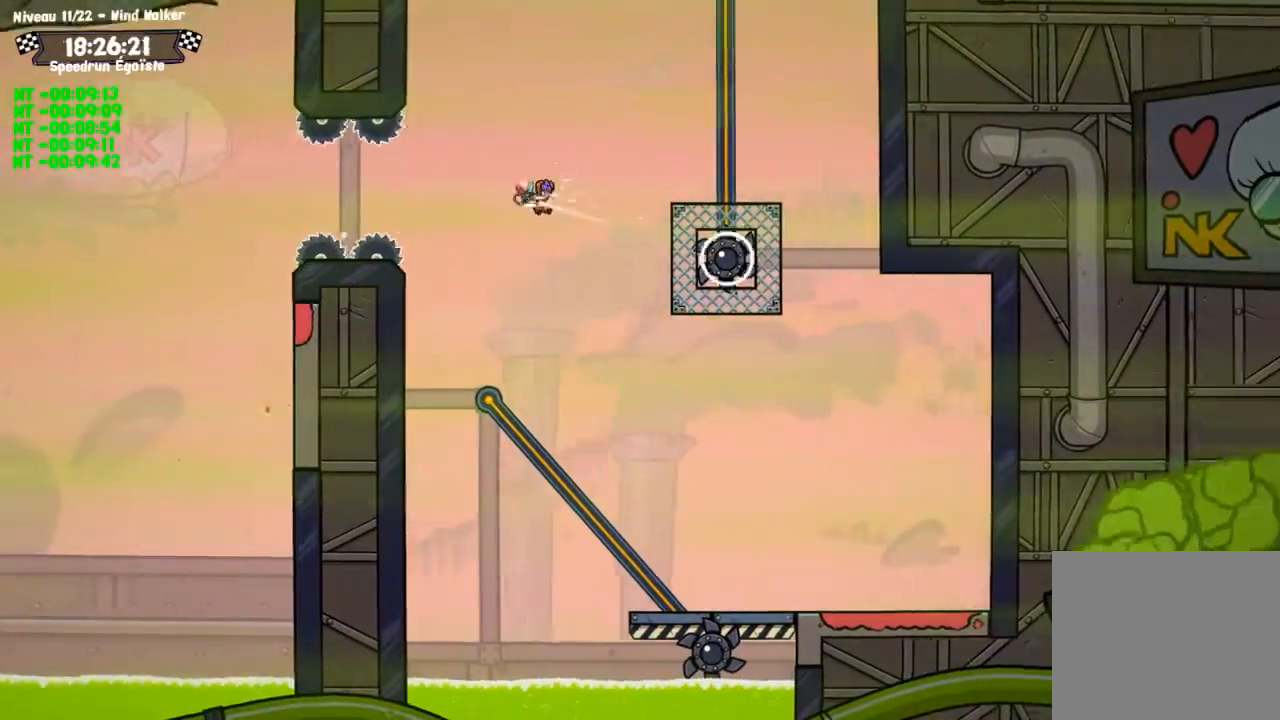
{"buttons": ["CIRCLE"], "left_stick": "up", "right_stick": "center", "events": [[167, "CIRCLE", "down"], [467, "left_stick", "up"]]}
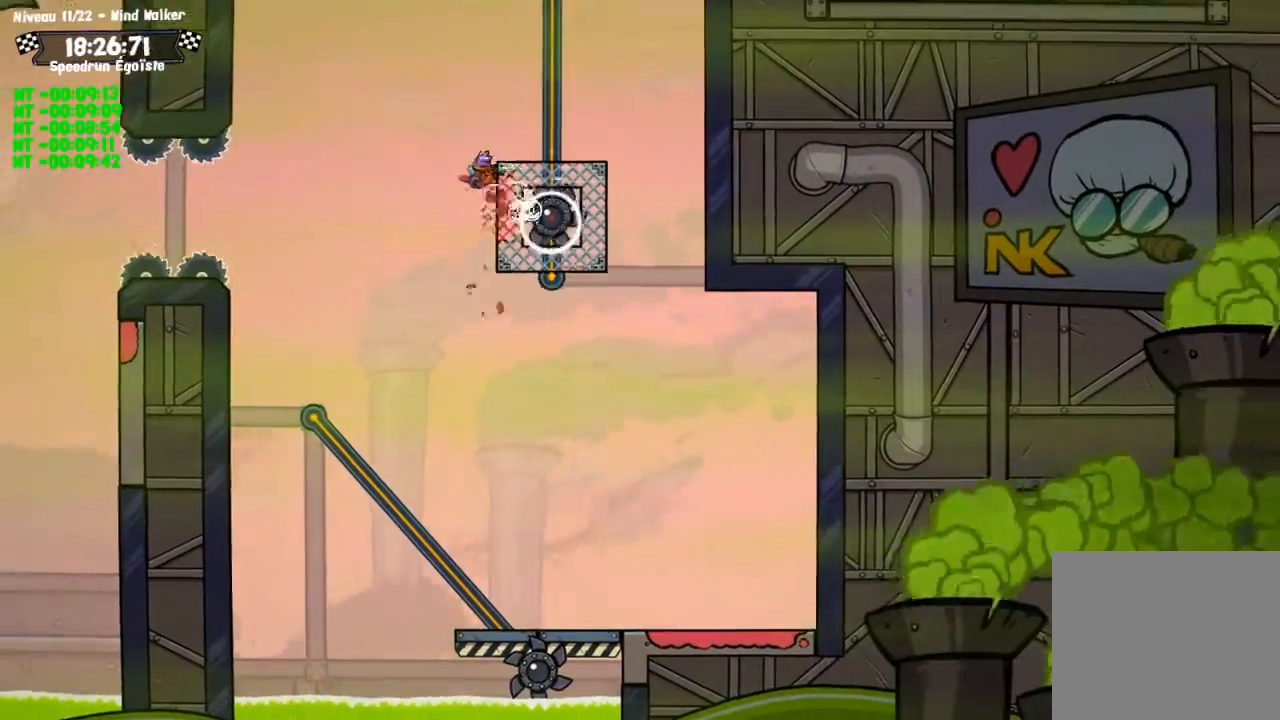
{"buttons": ["CIRCLE"], "left_stick": "up", "right_stick": "center", "events": []}
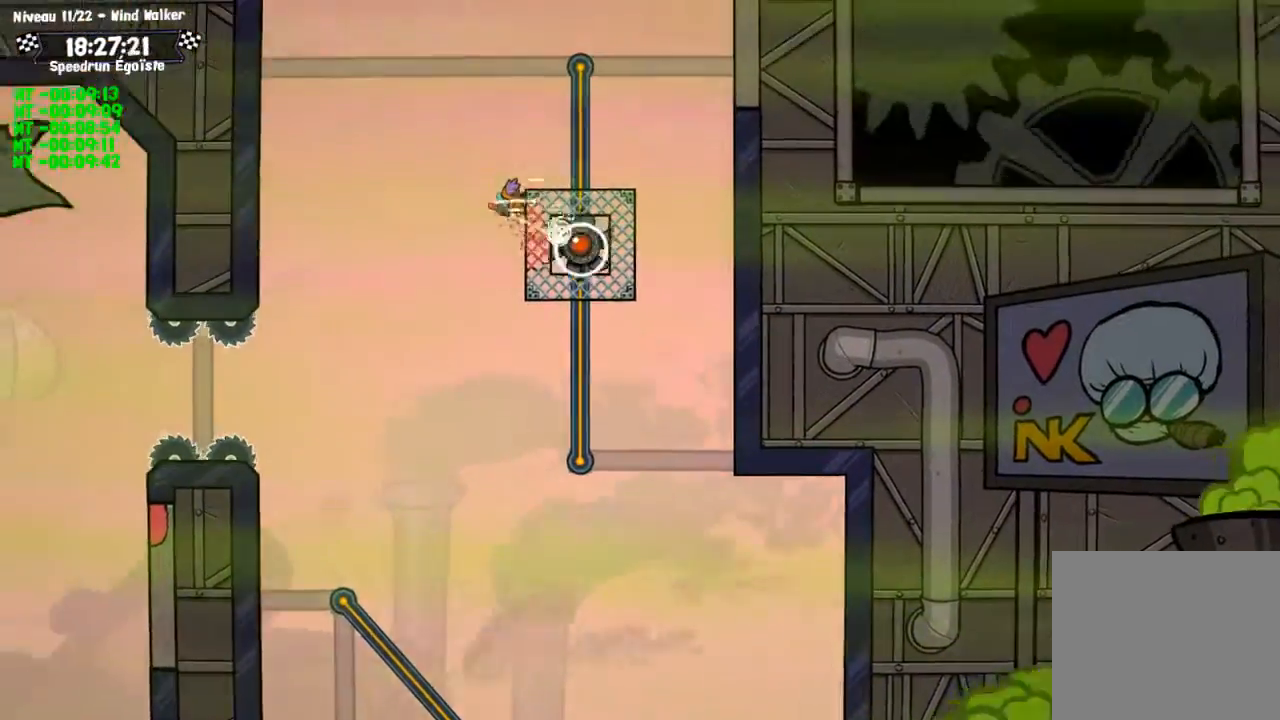
{"buttons": ["CROSS"], "left_stick": "up", "right_stick": "center", "events": [[234, "CIRCLE", "up"], [234, "CROSS", "down"]]}
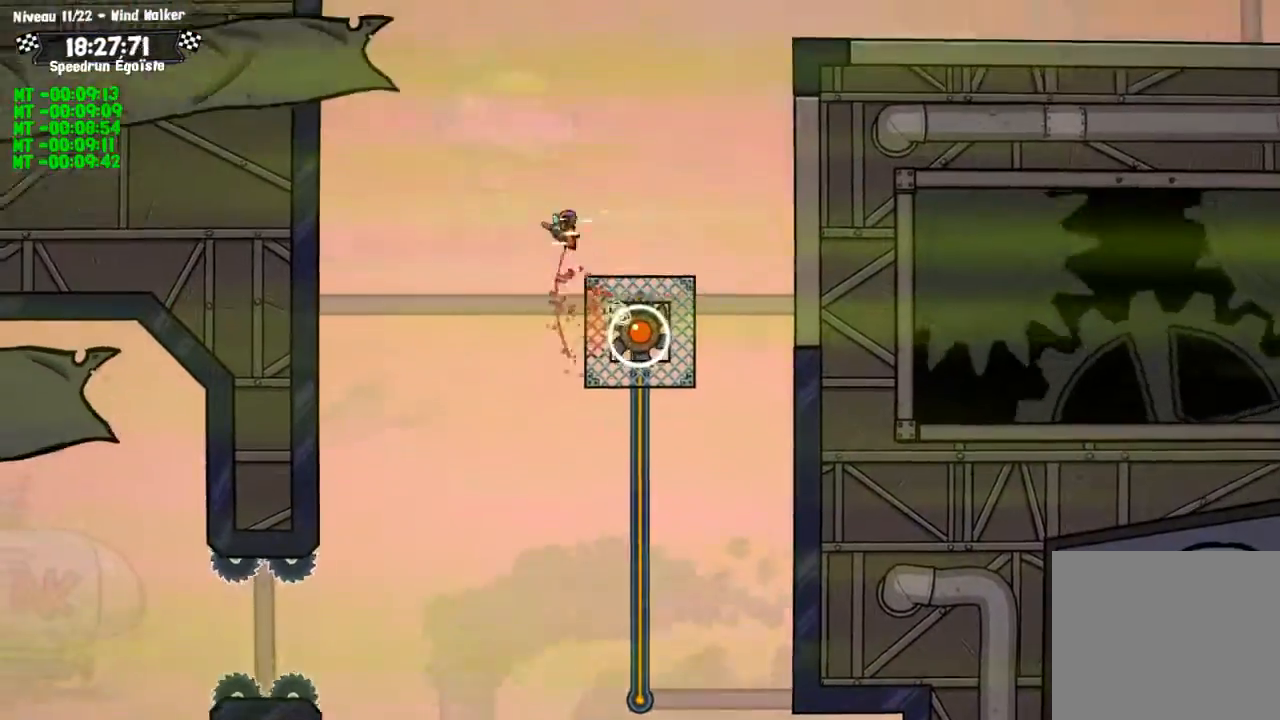
{"buttons": ["CIRCLE"], "left_stick": "up", "right_stick": "center", "events": [[133, "CIRCLE", "down"], [133, "CROSS", "up"], [167, "left_stick", "center"], [267, "left_stick", "up"]]}
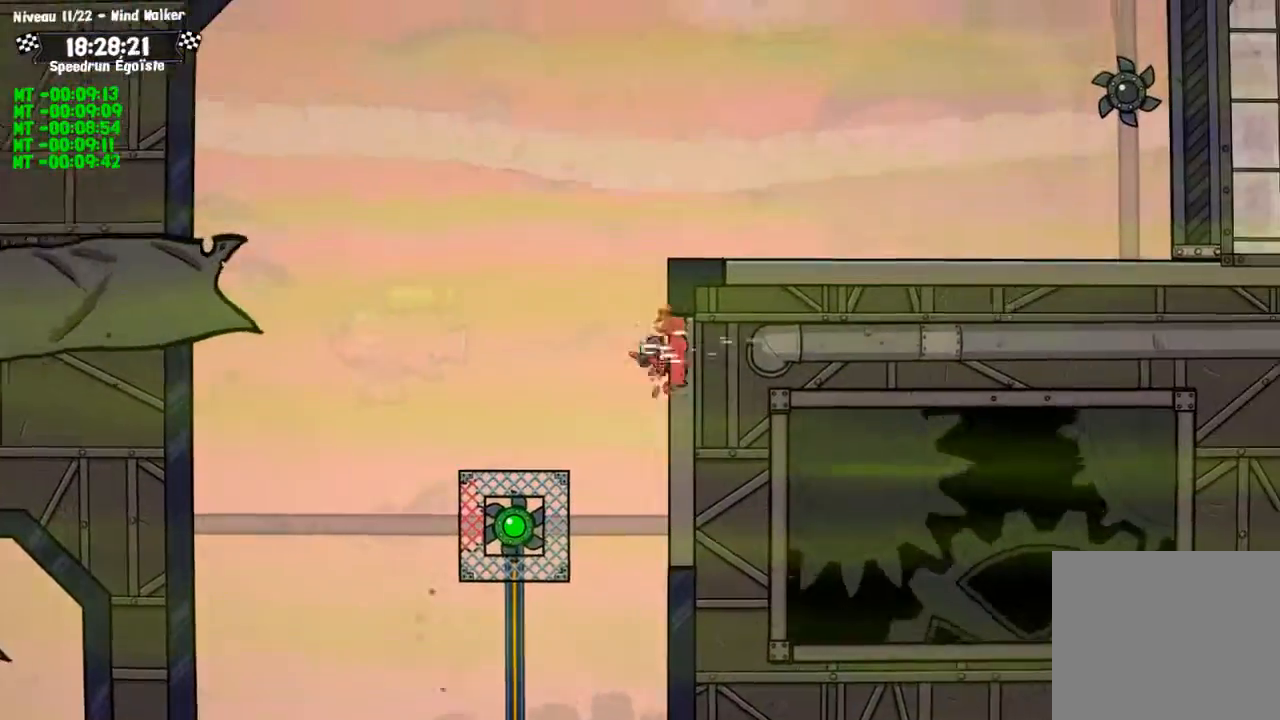
{"buttons": ["SQUARE"], "left_stick": "up", "right_stick": "center", "events": [[100, "CIRCLE", "up"], [134, "CROSS", "down"], [401, "CROSS", "up"], [401, "SQUARE", "down"]]}
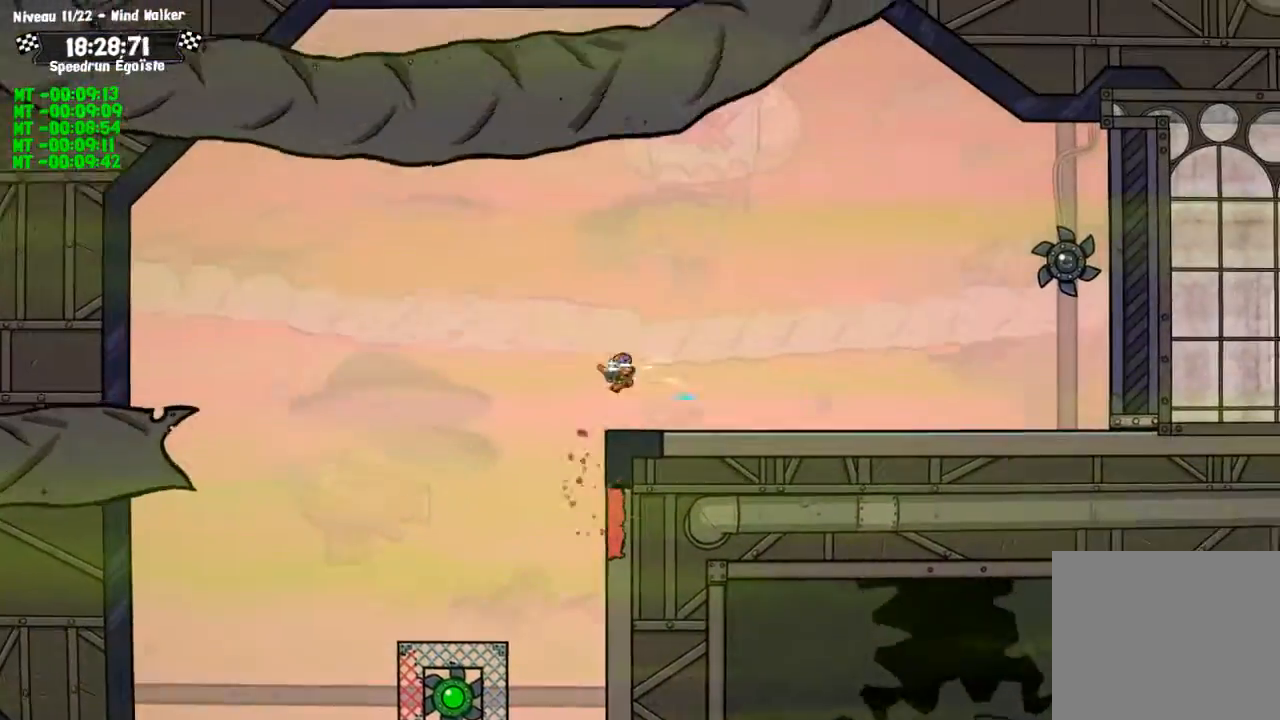
{"buttons": ["SQUARE"], "left_stick": "up", "right_stick": "center", "events": []}
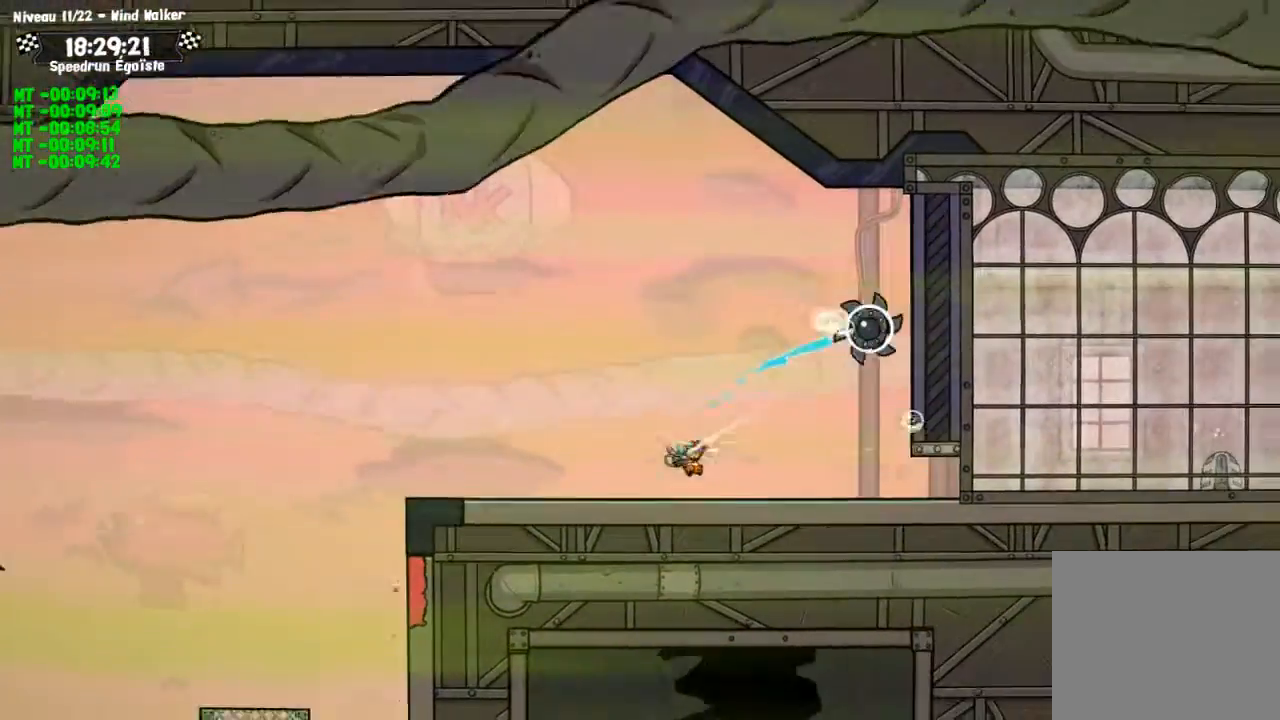
{"buttons": ["SQUARE"], "left_stick": "center", "right_stick": "center", "events": [[100, "CROSS", "down"], [234, "left_stick", "center"], [267, "CROSS", "up"], [334, "left_stick", "up"], [434, "left_stick", "center"]]}
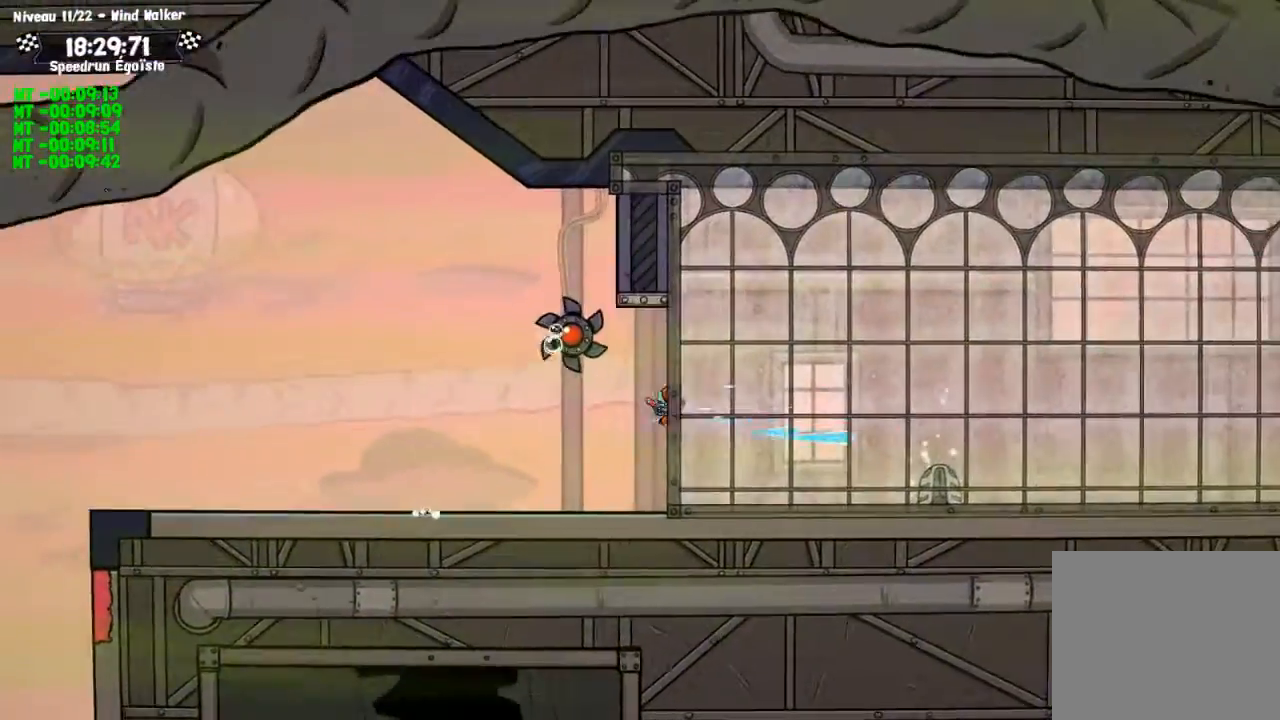
{"buttons": ["SQUARE"], "left_stick": "center", "right_stick": "center", "events": []}
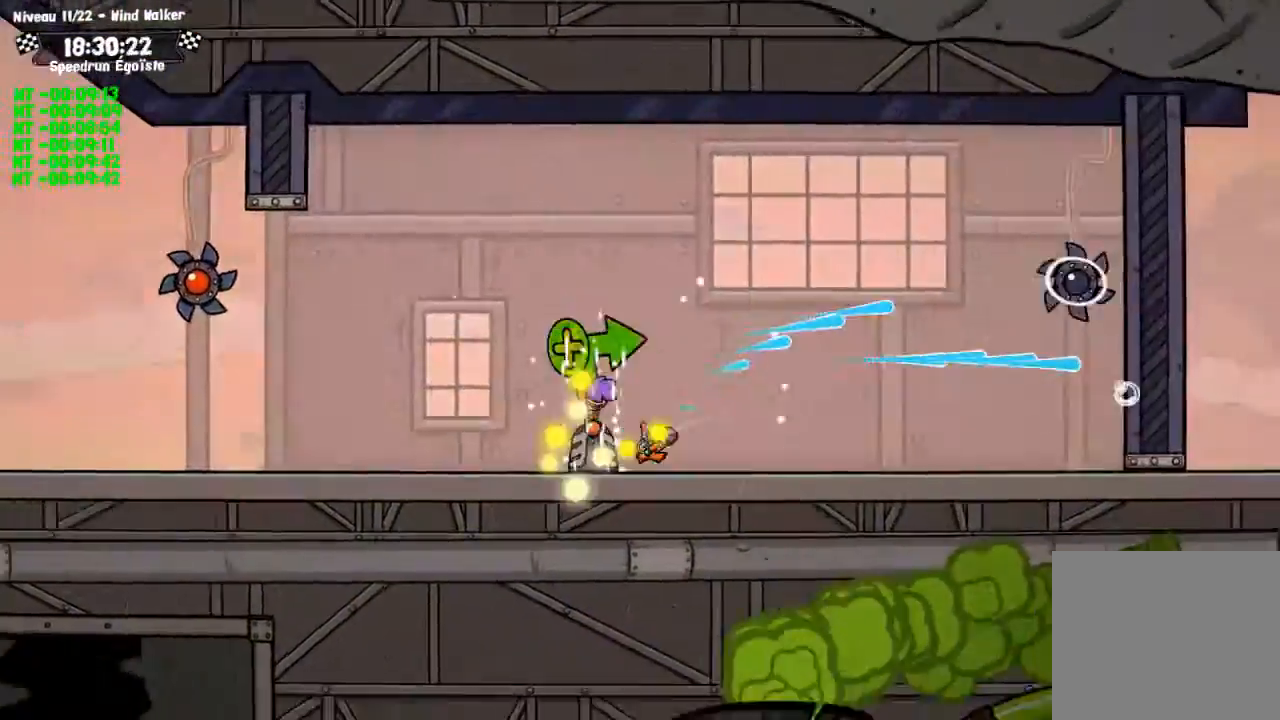
{"buttons": ["SQUARE"], "left_stick": "center", "right_stick": "center", "events": [[167, "CROSS", "down"], [334, "CROSS", "up"]]}
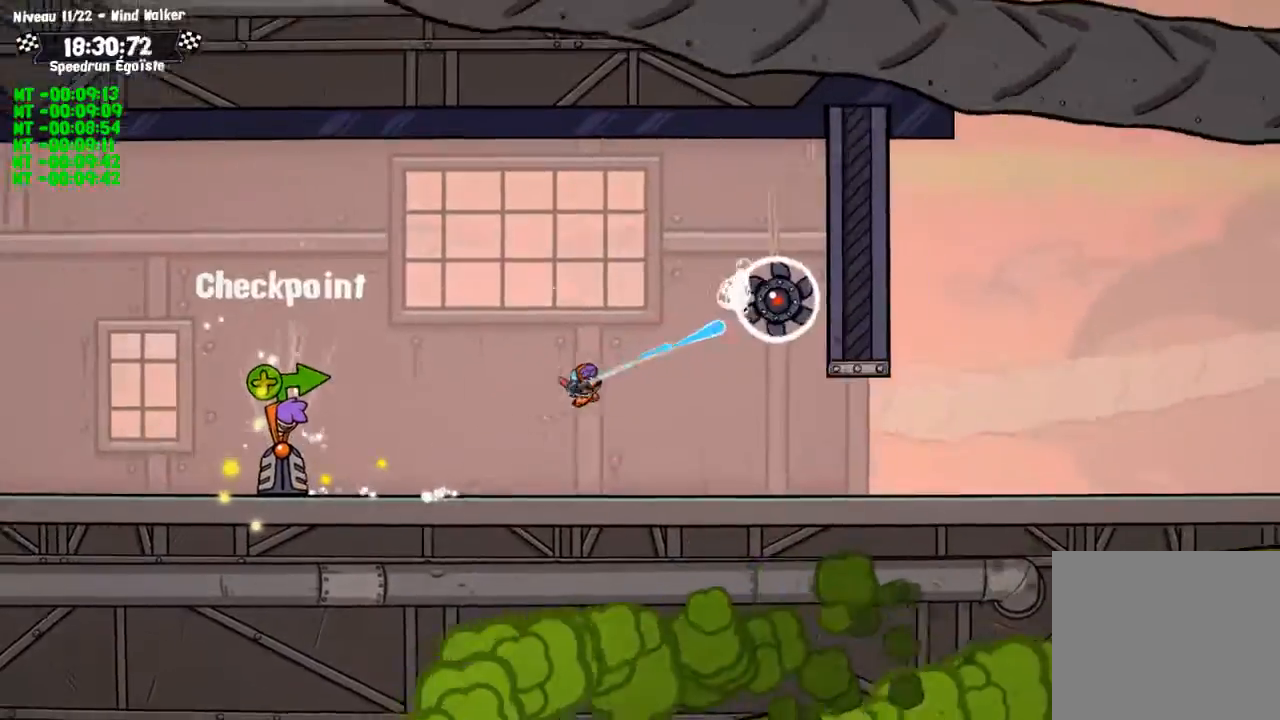
{"buttons": [], "left_stick": "center", "right_stick": "center", "events": [[434, "SQUARE", "up"]]}